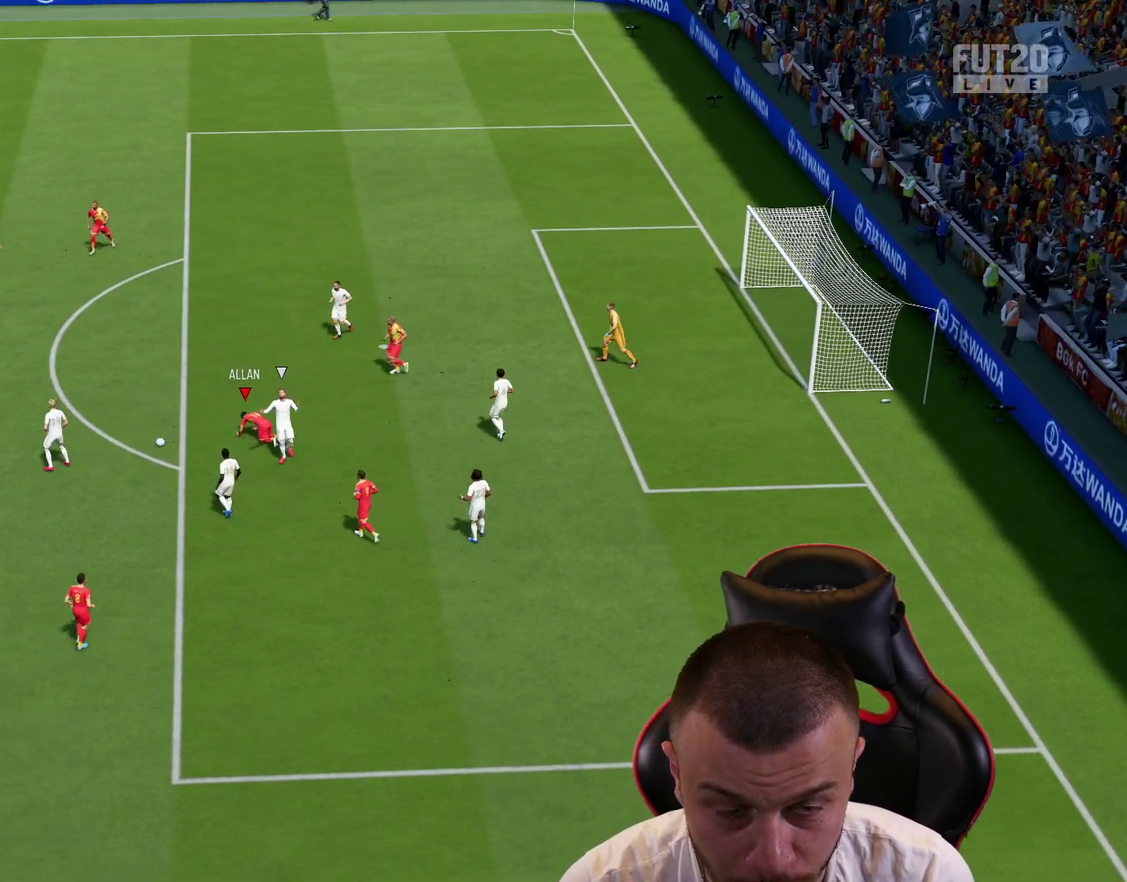
Gameplay with a controller (PlayStation layout); each line is a JSON object with the inputs held at the frame after it (dt_ms = milliseconds from this image to that frame). "events" lists button and stick changes between this image and that frame as [ms after this image, input, new state], when the widget could be followed in between.
{"dt_ms": 501, "buttons": [], "left_stick": "center", "right_stick": "center", "events": []}
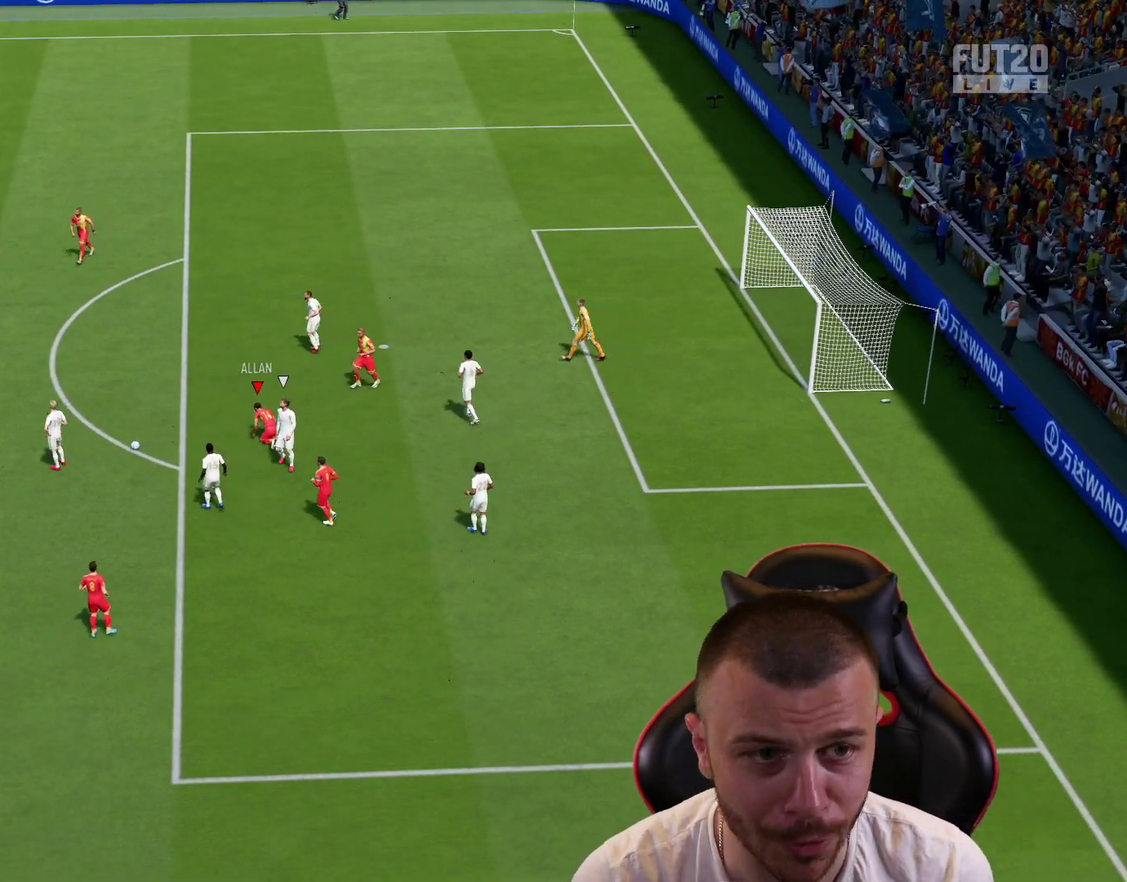
{"dt_ms": 500, "buttons": [], "left_stick": "center", "right_stick": "center", "events": []}
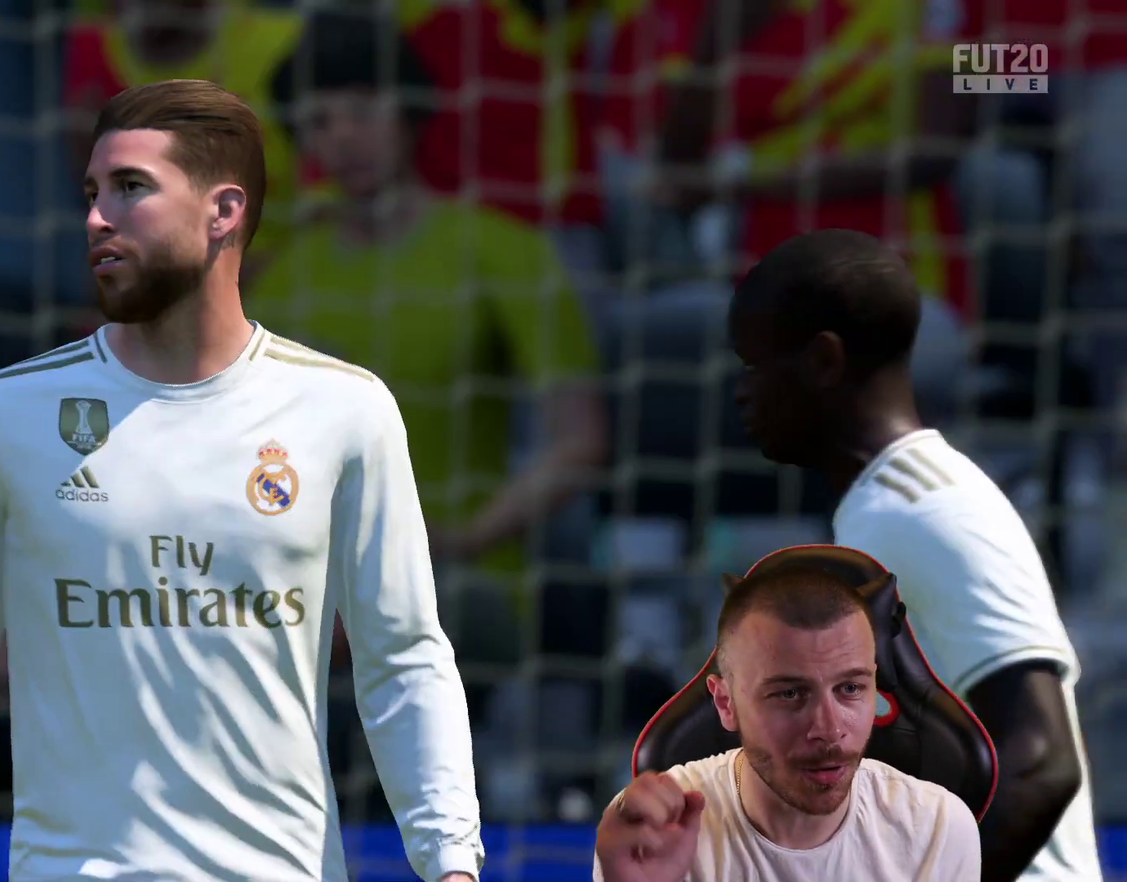
{"dt_ms": 701, "buttons": [], "left_stick": "center", "right_stick": "center", "events": []}
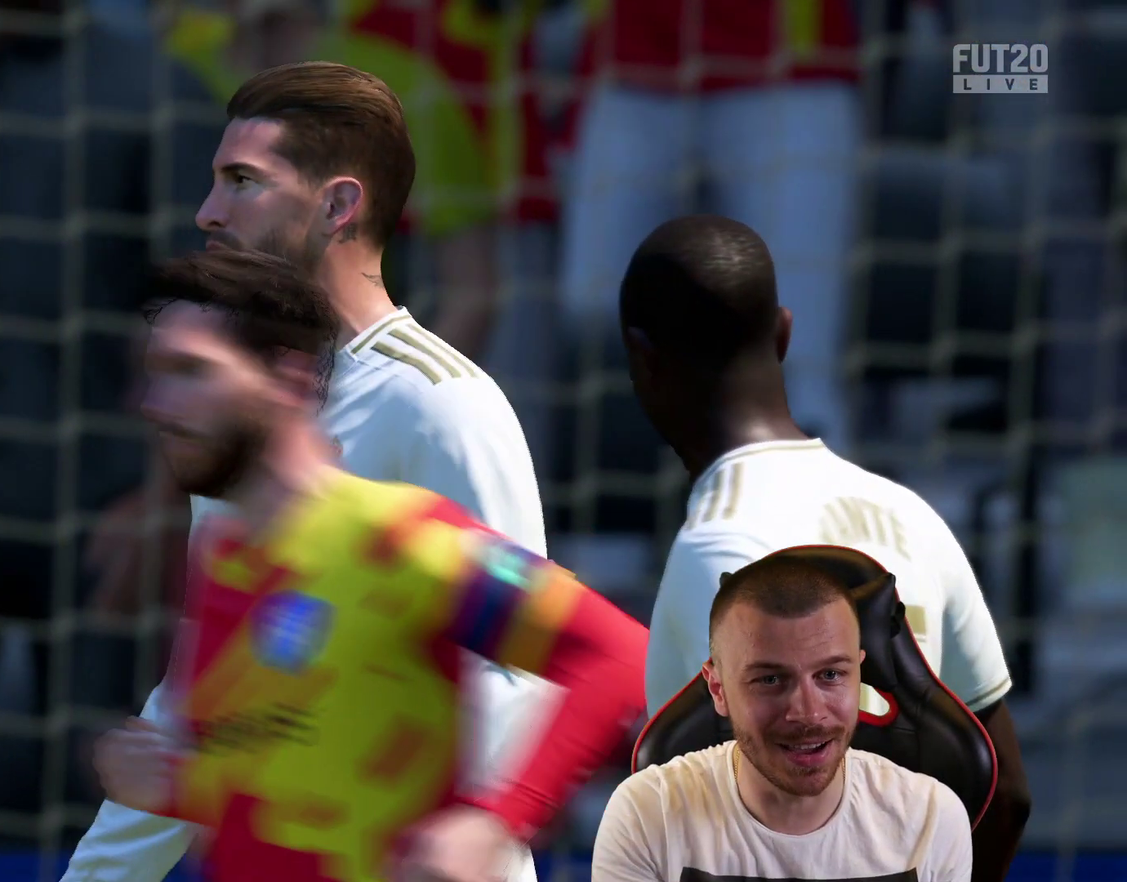
{"dt_ms": 300, "buttons": ["L1"], "left_stick": "center", "right_stick": "center", "events": [[167, "L1", "down"]]}
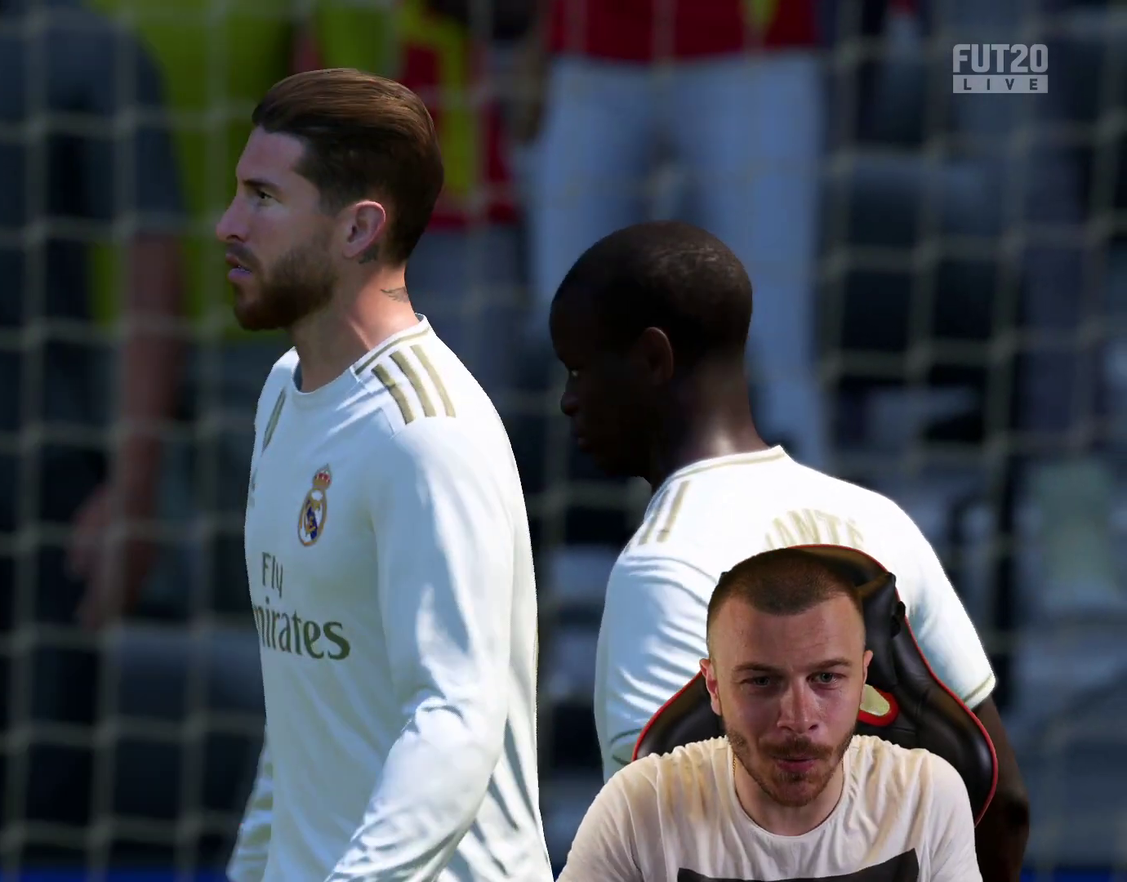
{"dt_ms": 301, "buttons": [], "left_stick": "up-left", "right_stick": "center", "events": [[101, "R2", "down"], [117, "CROSS", "down"], [201, "CROSS", "up"], [201, "L1", "up"], [201, "R2", "up"], [201, "left_stick", "up-left"]]}
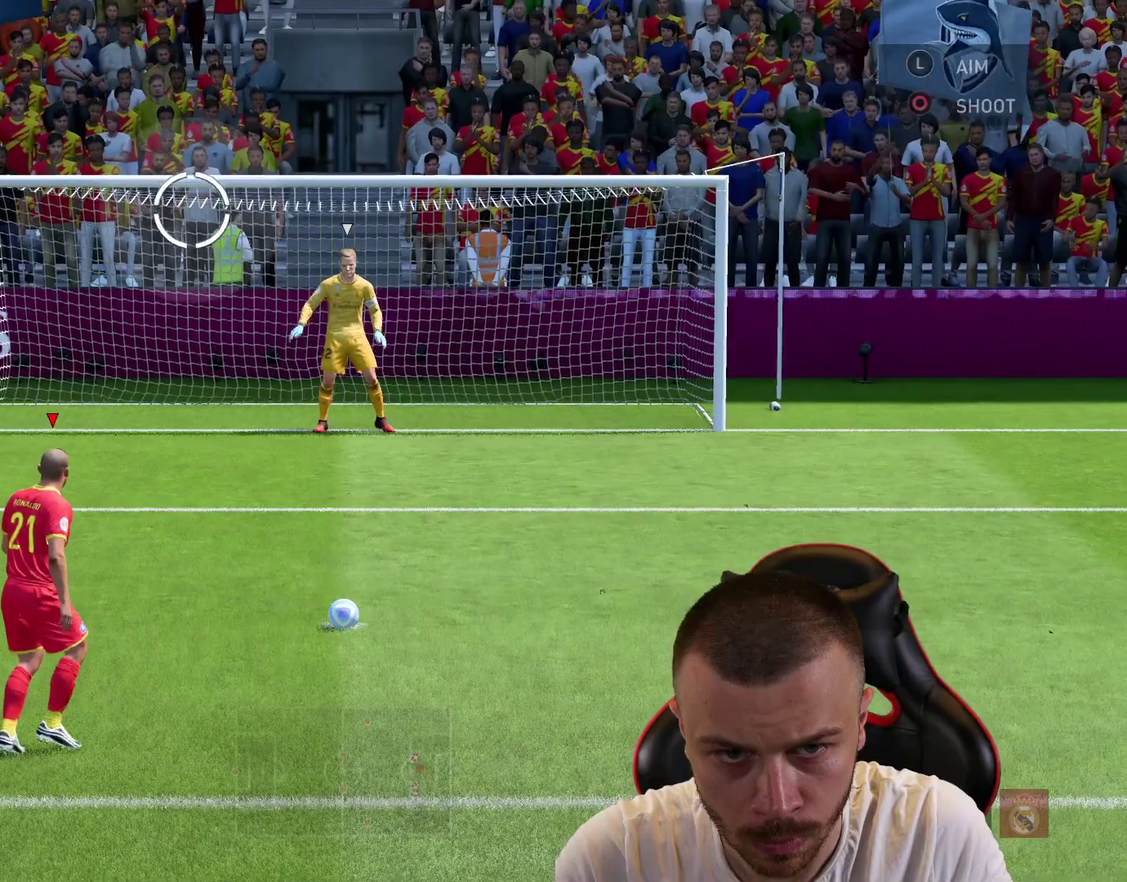
{"dt_ms": 700, "buttons": [], "left_stick": "up-left", "right_stick": "center", "events": []}
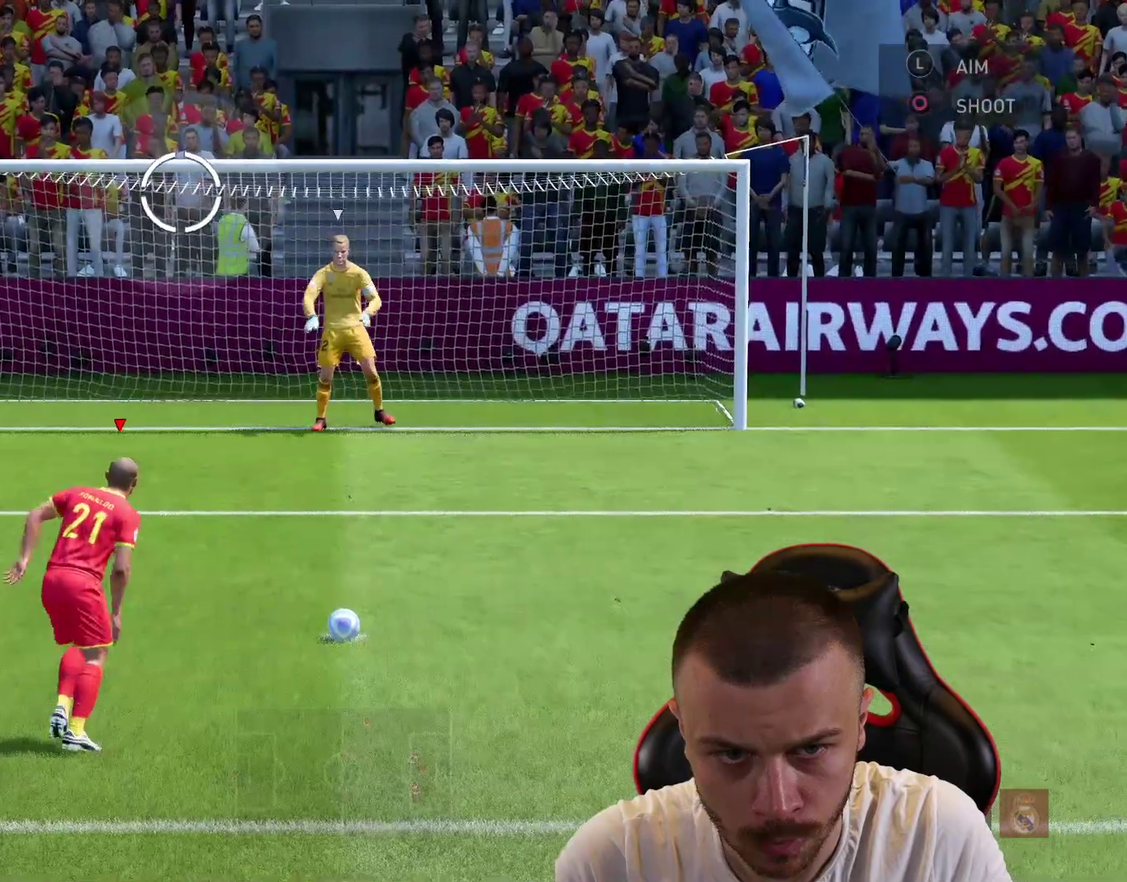
{"dt_ms": 301, "buttons": [], "left_stick": "up-left", "right_stick": "center", "events": []}
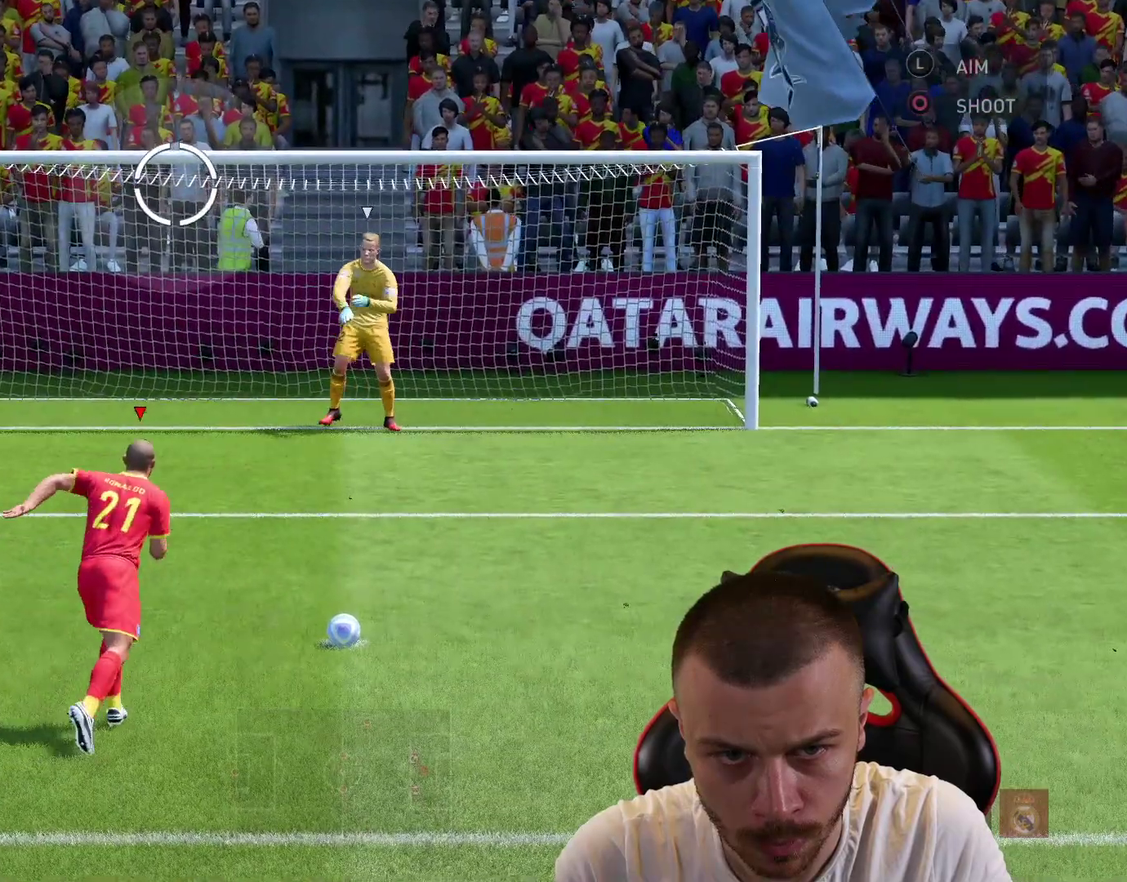
{"dt_ms": 700, "buttons": [], "left_stick": "up-left", "right_stick": "center", "events": []}
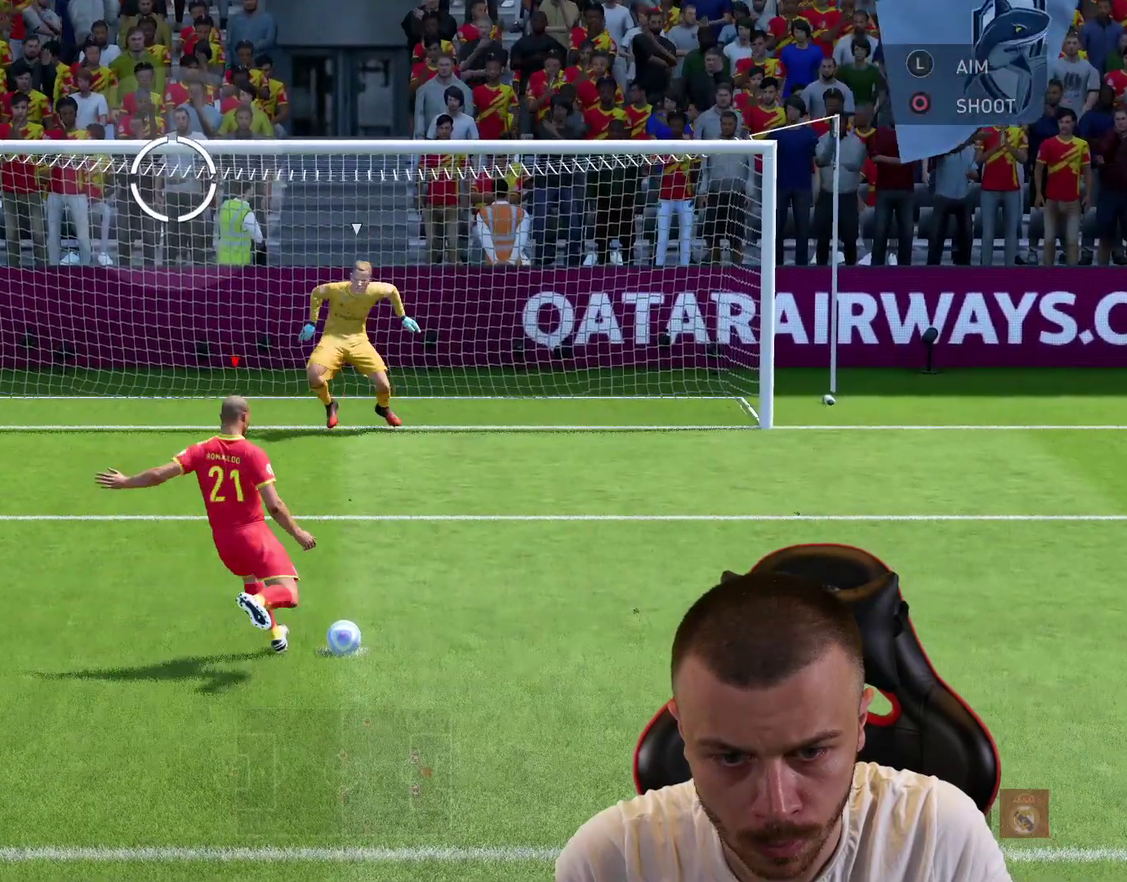
{"dt_ms": 584, "buttons": [], "left_stick": "up-left", "right_stick": "center", "events": []}
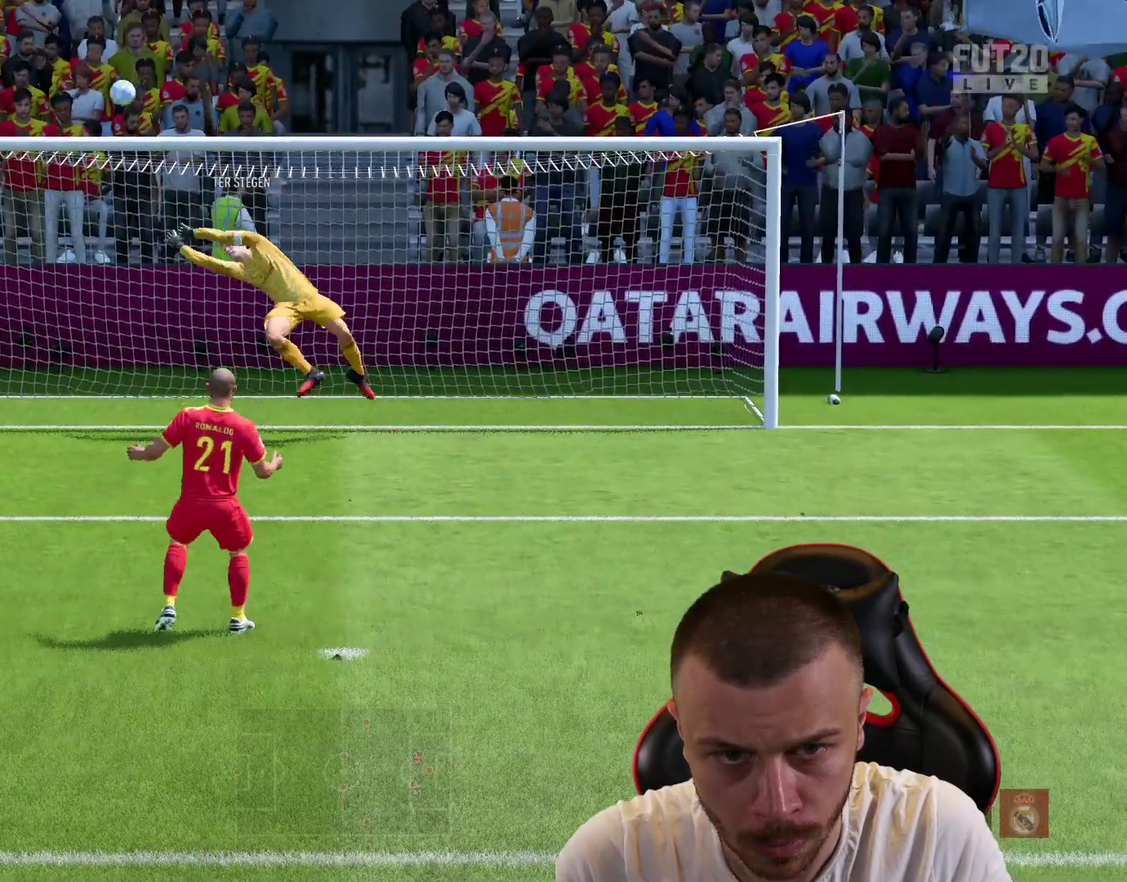
{"dt_ms": 401, "buttons": [], "left_stick": "center", "right_stick": "center", "events": [[351, "left_stick", "center"]]}
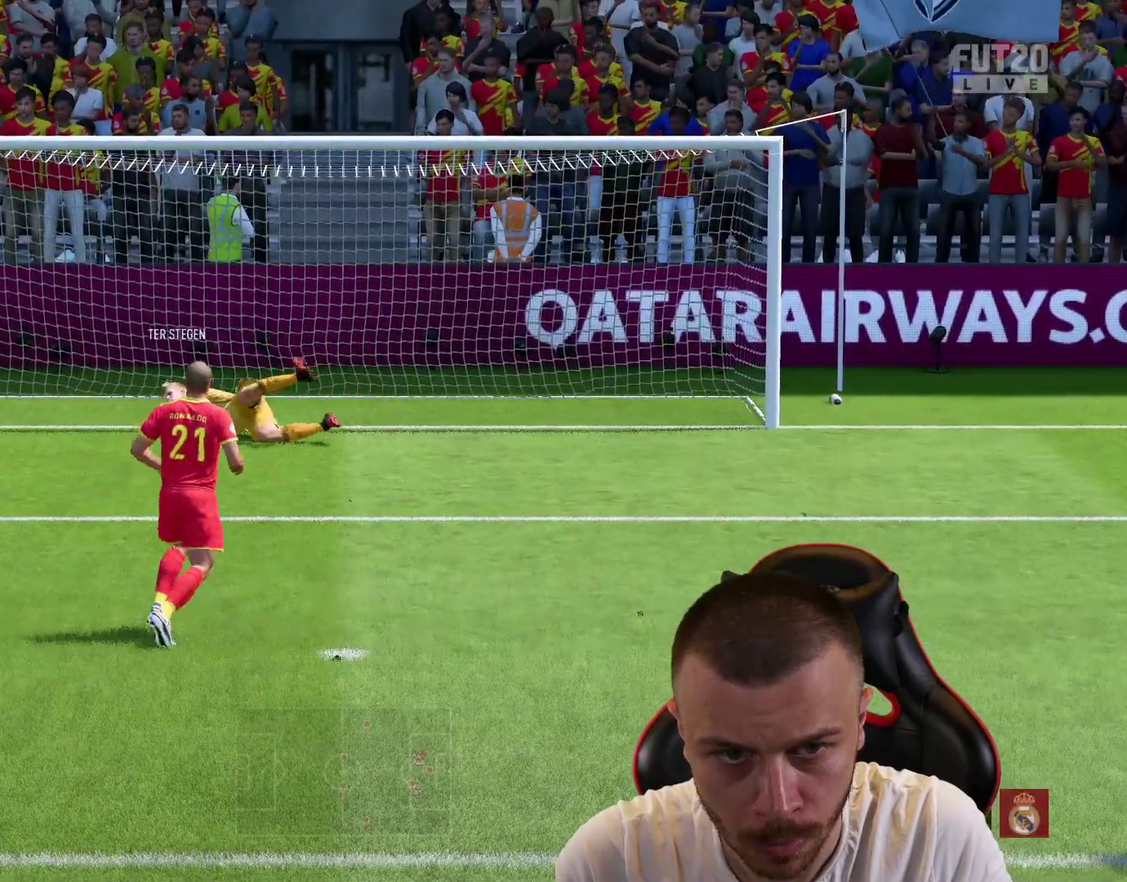
{"dt_ms": 500, "buttons": [], "left_stick": "center", "right_stick": "center", "events": []}
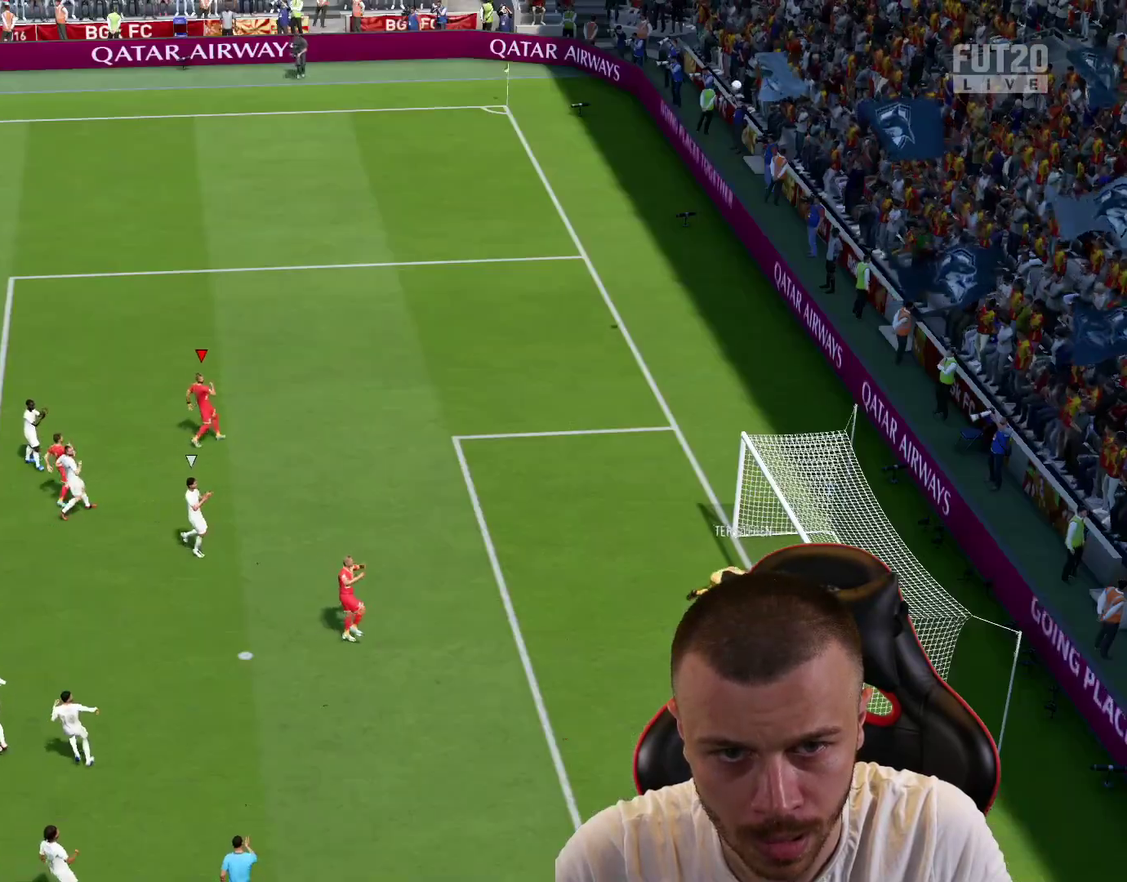
{"dt_ms": 601, "buttons": [], "left_stick": "center", "right_stick": "center", "events": []}
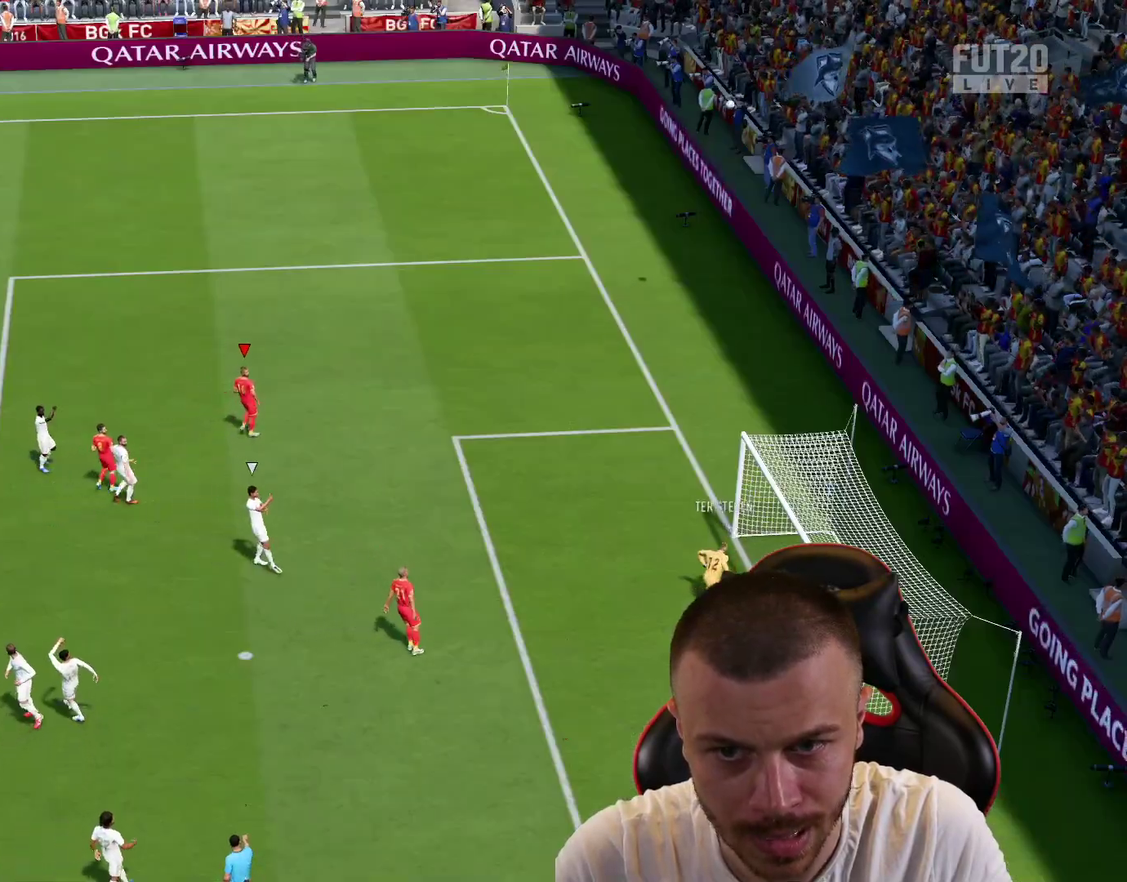
{"dt_ms": 400, "buttons": [], "left_stick": "center", "right_stick": "center", "events": []}
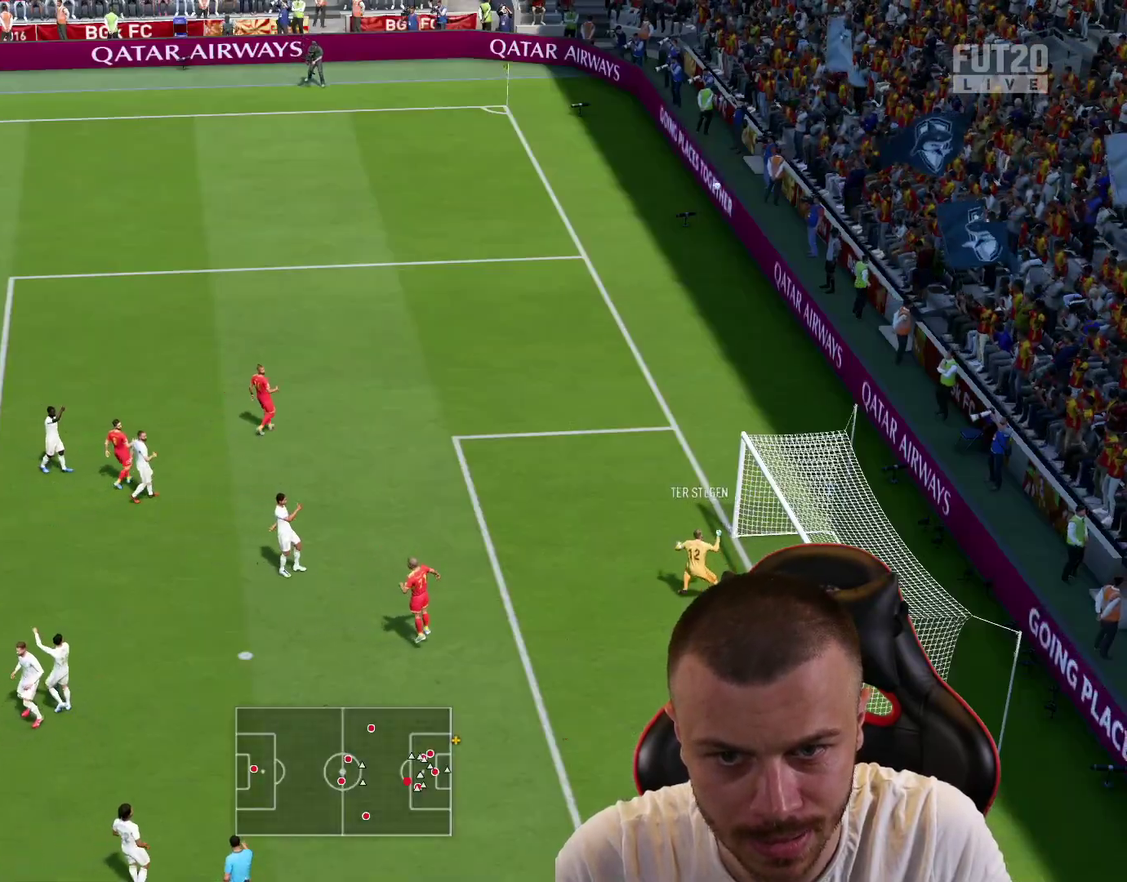
{"dt_ms": 401, "buttons": ["R2"], "left_stick": "left", "right_stick": "center", "events": [[200, "R2", "down"], [200, "left_stick", "left"]]}